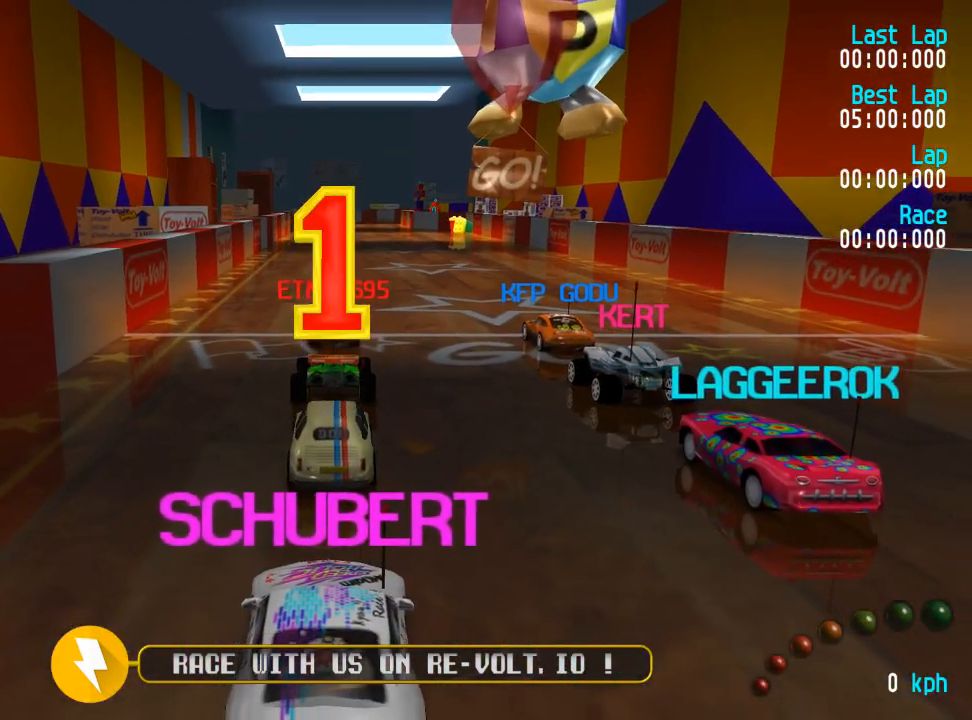
Gameplay with a controller (Xbox layout); each line is a JSON object with the inputs held at the frame after it. "events" lists button and stick changes between this image and that frame as [ms after this image, input, new state], when the widget could be followed in between.
{"buttons": ["A", "DPAD_UP", "DPAD_LEFT"], "left_stick": "center", "right_stick": "center", "events": [[383, "A", "down"], [400, "DPAD_LEFT", "down"], [400, "DPAD_UP", "down"]]}
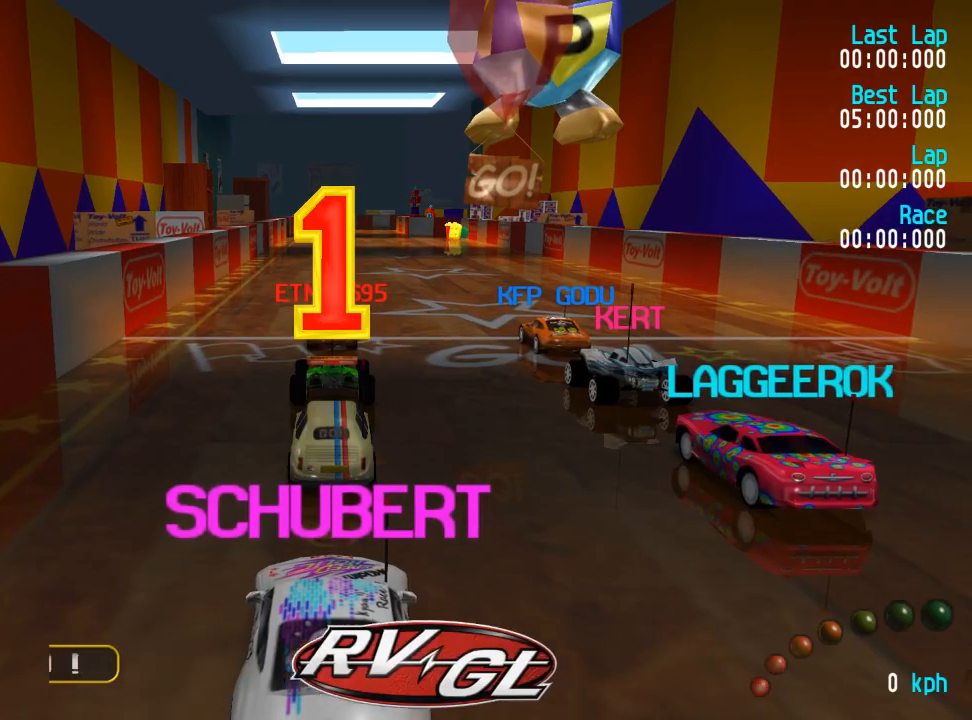
{"buttons": ["A"], "left_stick": "down-right", "right_stick": "center", "events": [[267, "DPAD_LEFT", "up"], [267, "DPAD_UP", "up"], [383, "L3", "down"], [383, "left_stick", "down-right"], [500, "L3", "up"]]}
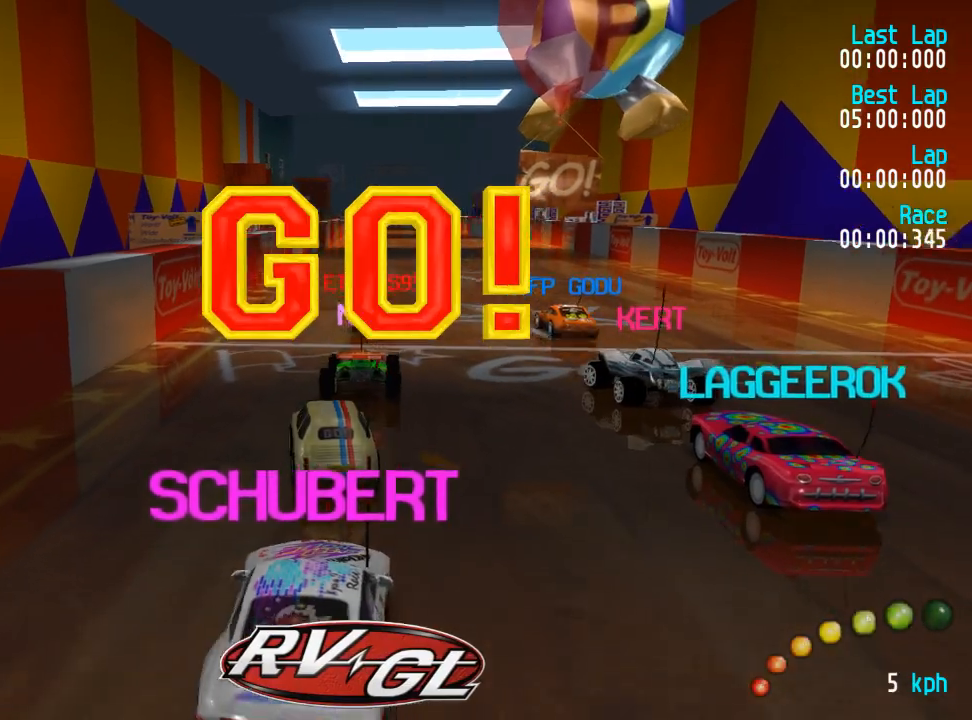
{"buttons": ["A"], "left_stick": "center", "right_stick": "center", "events": [[33, "left_stick", "center"], [100, "DPAD_DOWN", "down"], [100, "DPAD_RIGHT", "down"], [217, "DPAD_DOWN", "up"], [217, "DPAD_RIGHT", "up"], [217, "DPAD_UP", "down"], [250, "DPAD_UP", "up"]]}
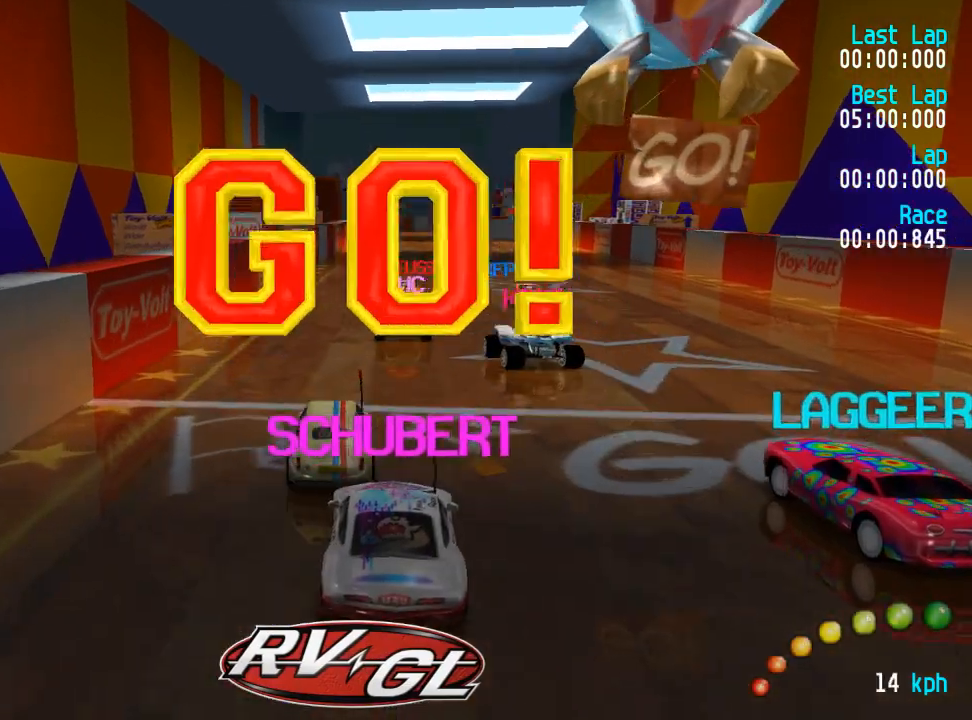
{"buttons": ["A", "DPAD_DOWN"], "left_stick": "center", "right_stick": "center", "events": [[433, "DPAD_RIGHT", "down"], [467, "DPAD_DOWN", "down"], [500, "DPAD_RIGHT", "up"]]}
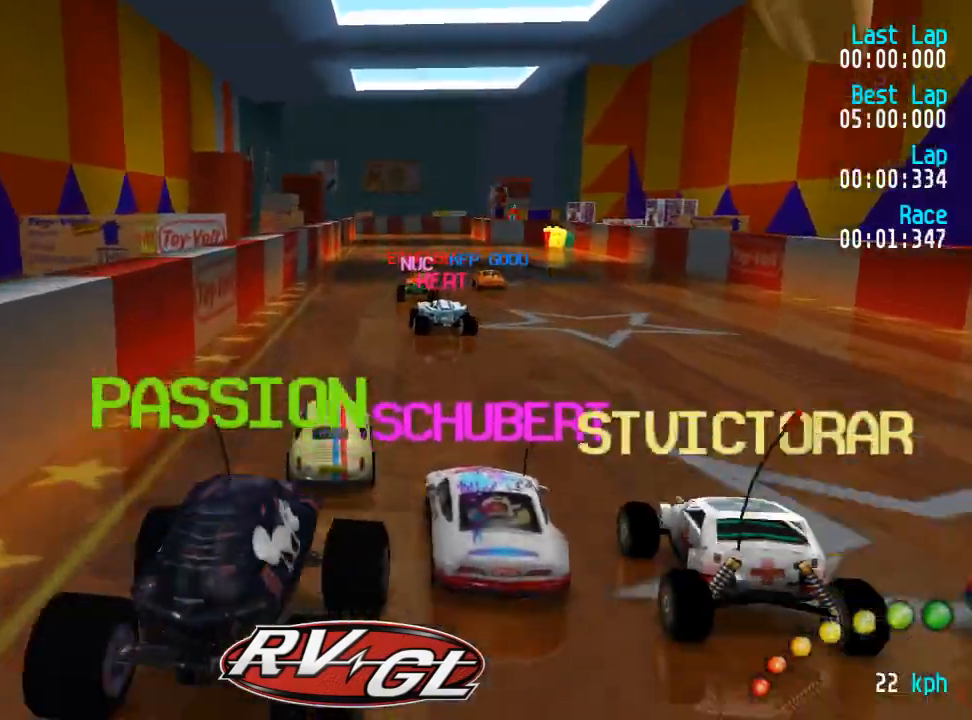
{"buttons": ["A"], "left_stick": "center", "right_stick": "center", "events": [[17, "DPAD_DOWN", "up"]]}
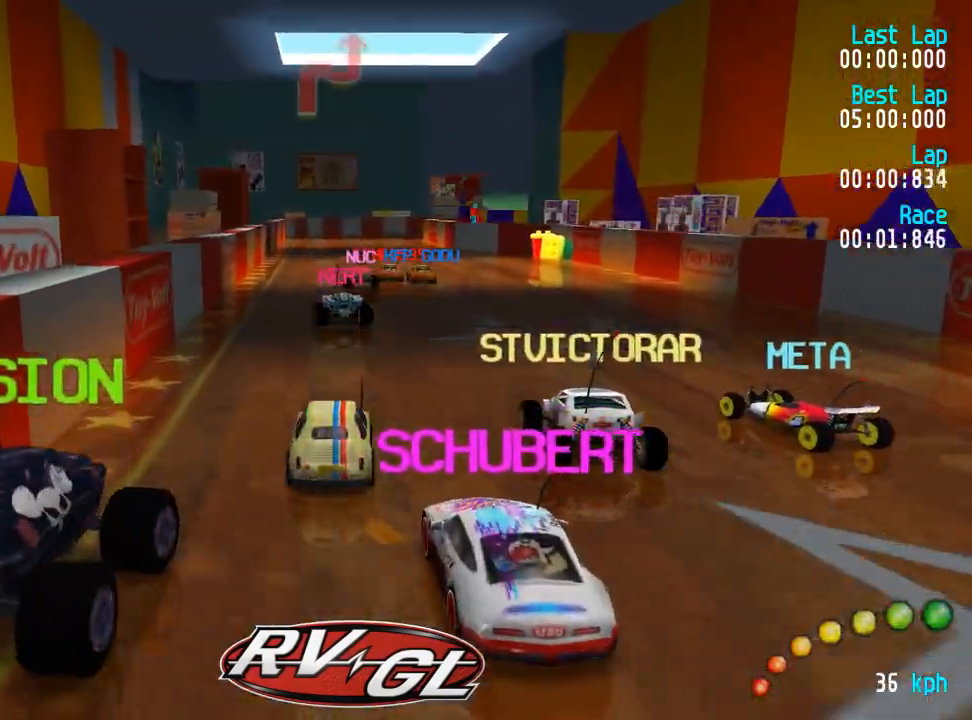
{"buttons": ["A"], "left_stick": "center", "right_stick": "center", "events": []}
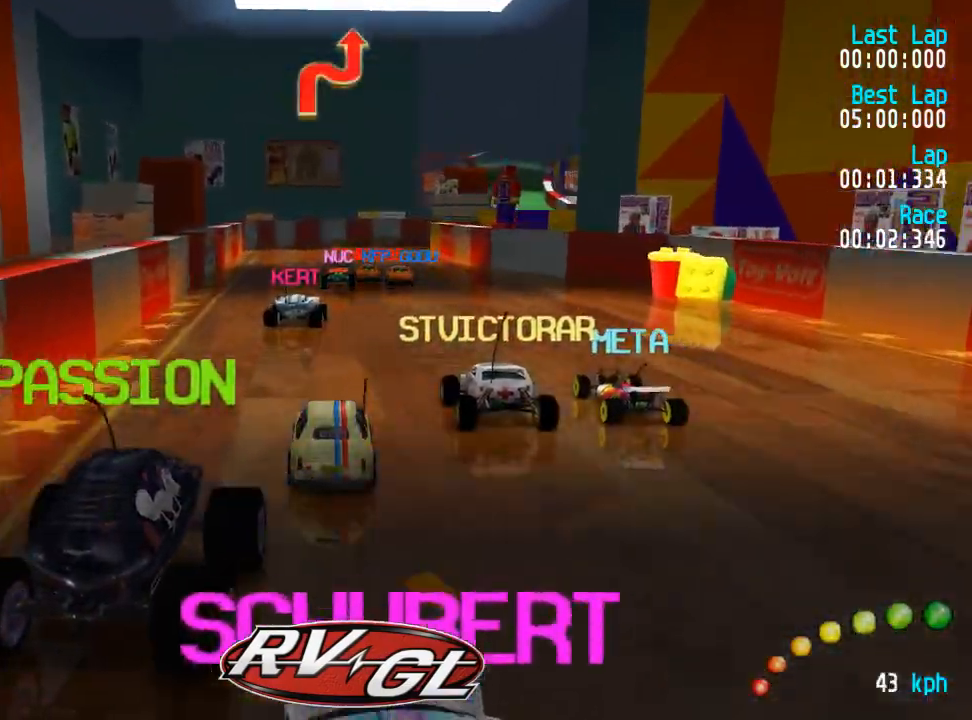
{"buttons": ["A"], "left_stick": "center", "right_stick": "center", "events": []}